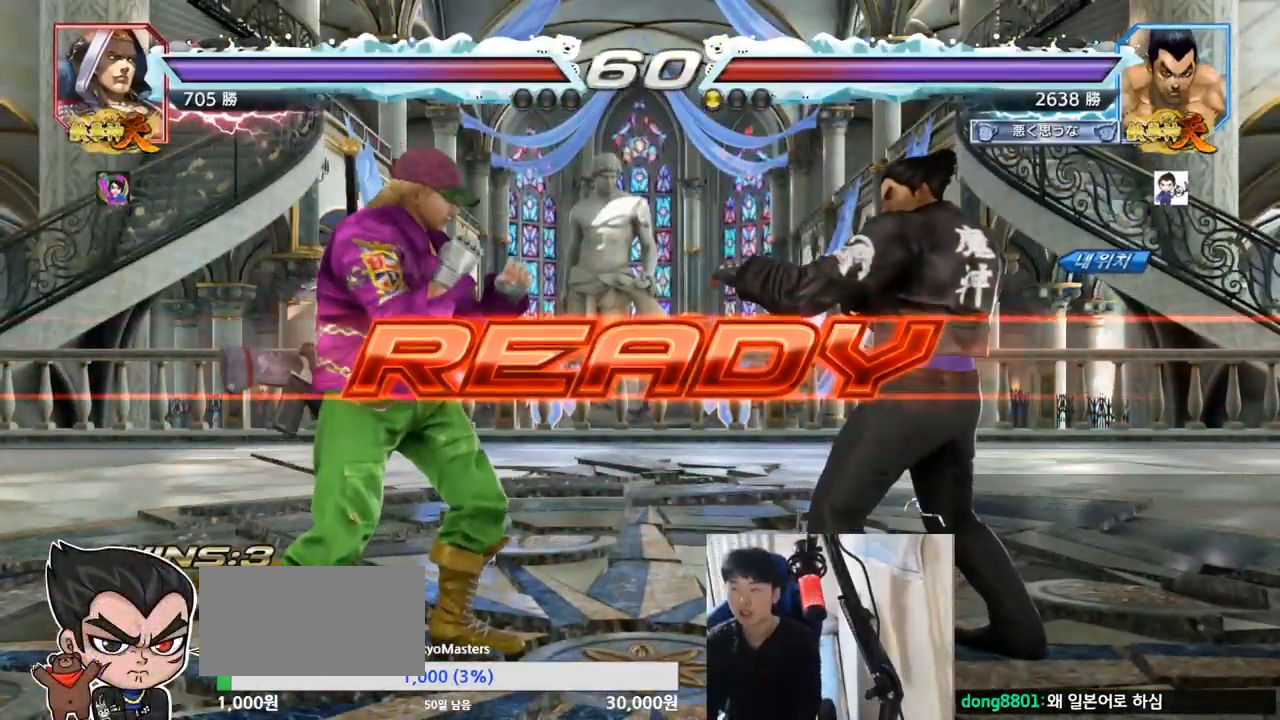
Gameplay with a controller (arcade stick); each line is a JSON object with the inputs held at the frame after it. "events" lists button and stick changes between this image and that frame as [ms after this image, input, new state], when the widget could be followed in between. Not read: L3 R3.
{"buttons": ["SQUARE", "TRIANGLE"], "left_stick": "center", "events": [[200, "TRIANGLE", "down"], [334, "SQUARE", "down"], [417, "TRIANGLE", "up"], [434, "TRIANGLE", "down"]]}
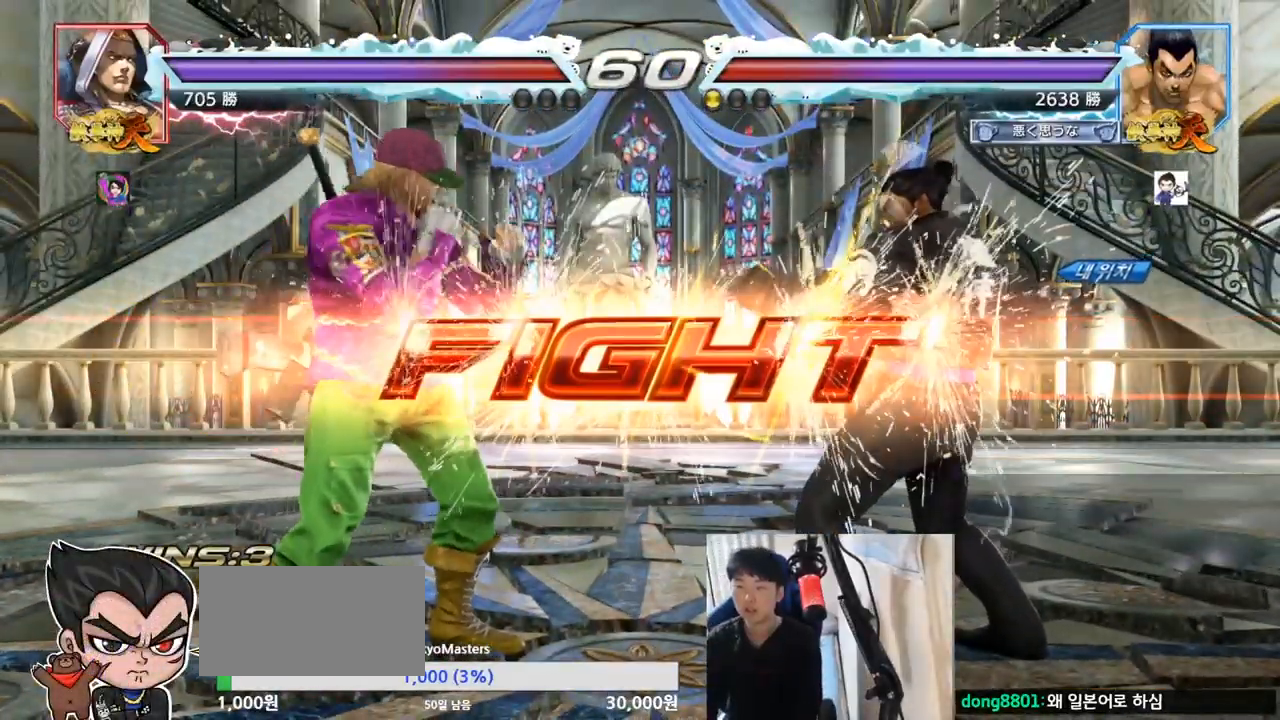
{"buttons": [], "left_stick": "center", "events": [[150, "SQUARE", "up"], [183, "TRIANGLE", "up"], [283, "left_stick", "down-right"], [317, "CROSS", "down"], [383, "CROSS", "up"], [383, "TRIANGLE", "down"], [450, "TRIANGLE", "up"], [450, "left_stick", "center"]]}
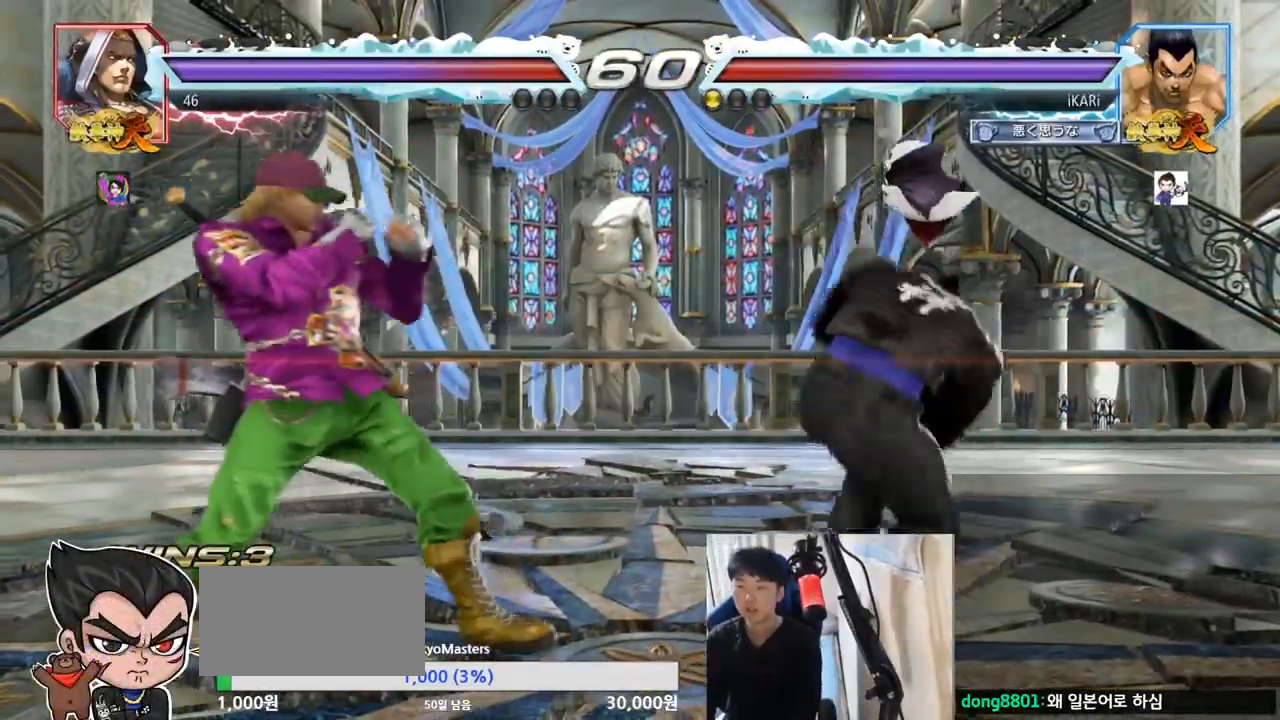
{"buttons": [], "left_stick": "center", "events": []}
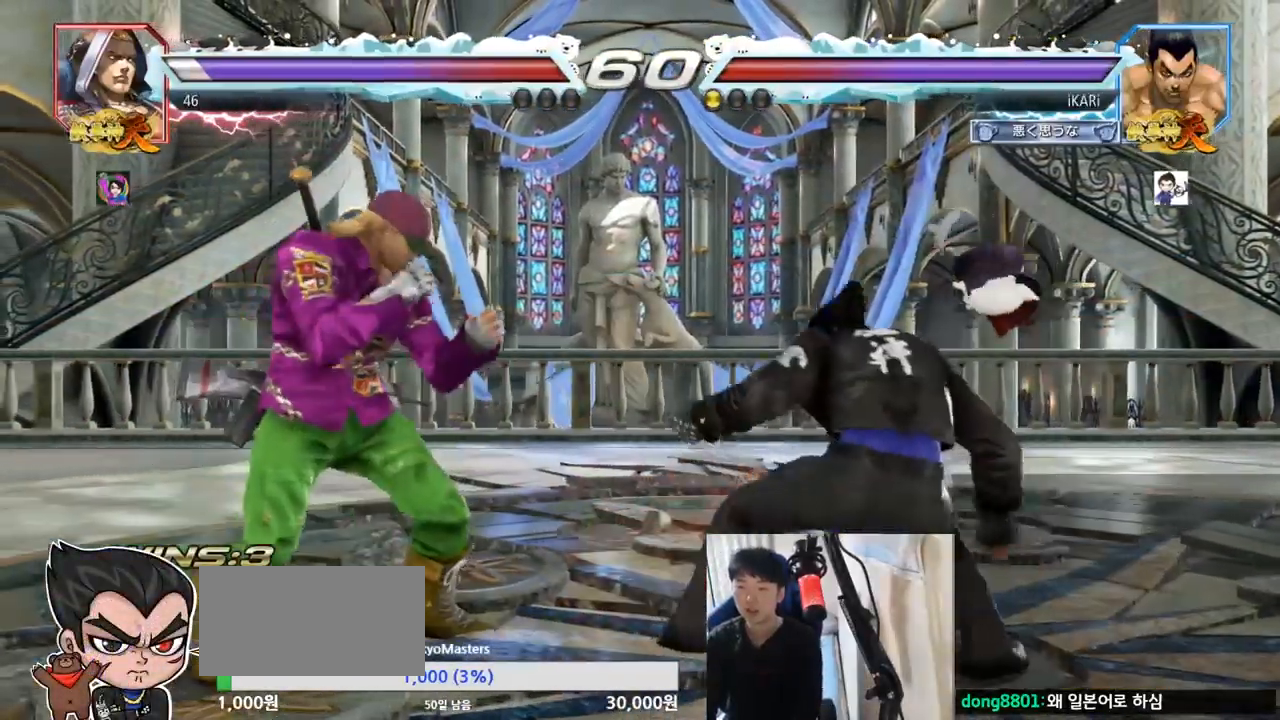
{"buttons": [], "left_stick": "center", "events": [[33, "left_stick", "right"], [83, "left_stick", "center"], [150, "left_stick", "right"], [217, "left_stick", "center"], [350, "left_stick", "left"], [500, "left_stick", "center"]]}
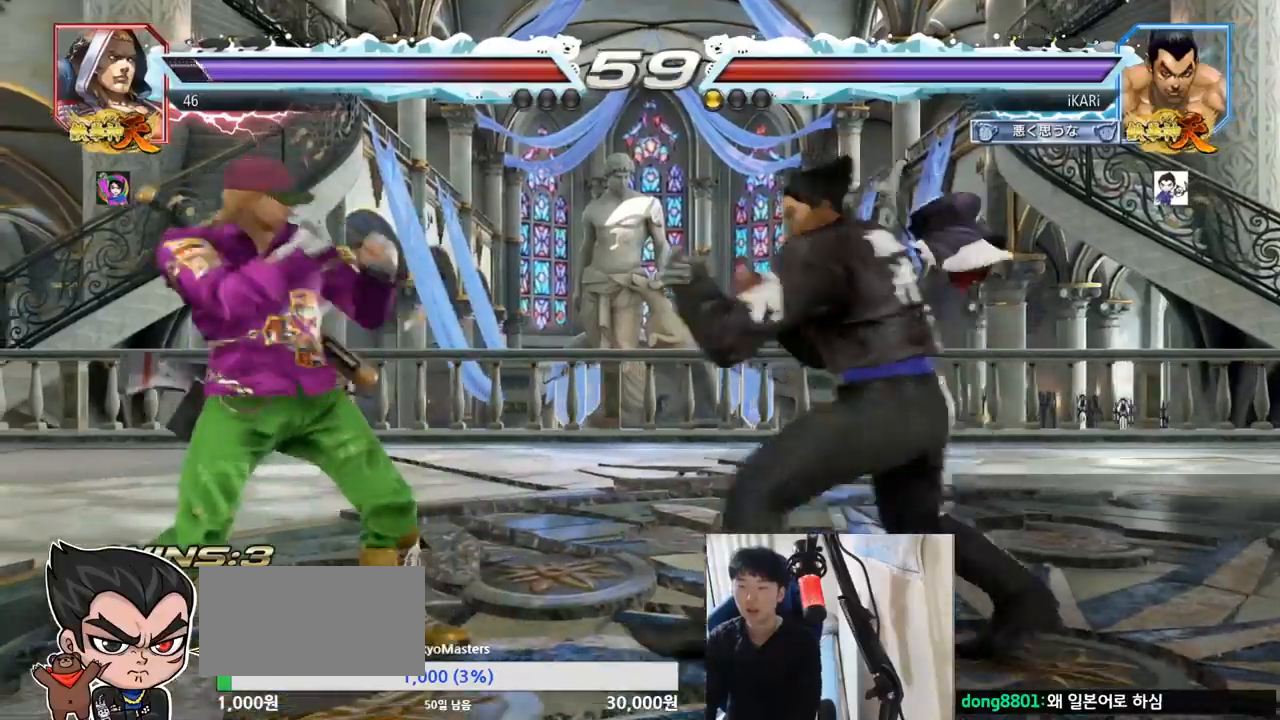
{"buttons": ["TRIANGLE"], "left_stick": "down-left"}
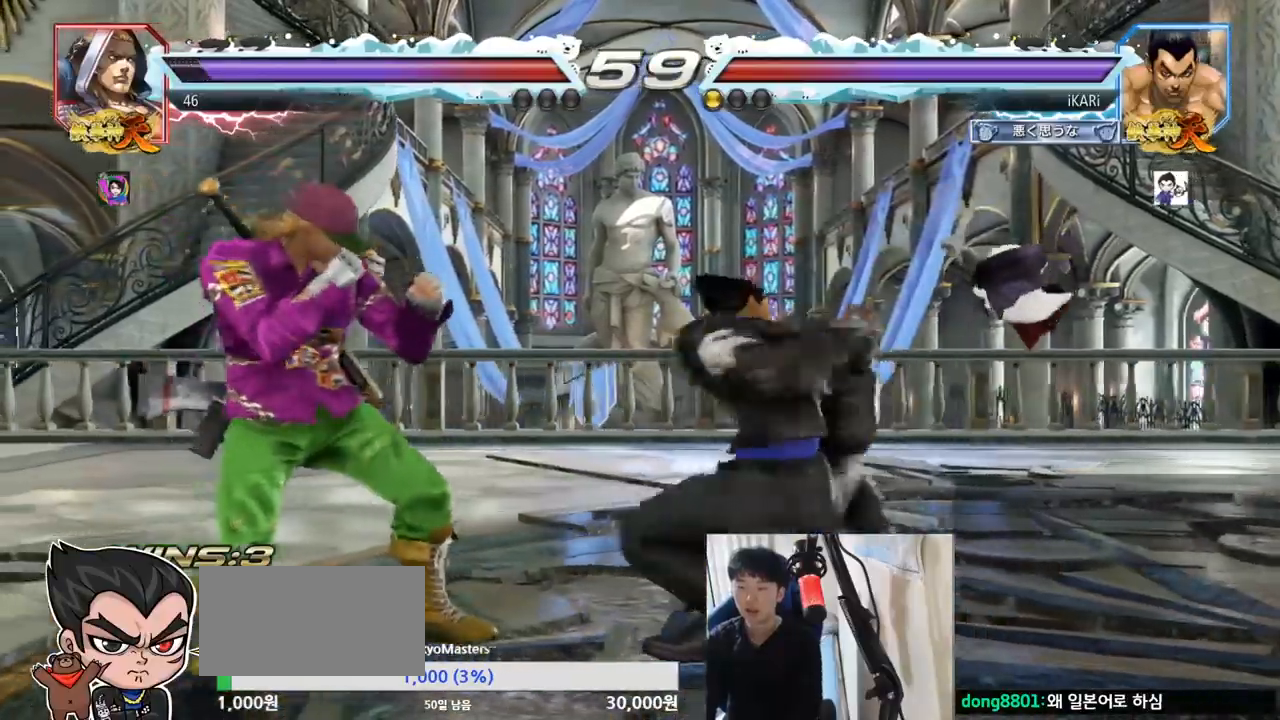
{"buttons": [], "left_stick": "center", "events": [[16, "TRIANGLE", "up"], [33, "TRIANGLE", "down"], [33, "left_stick", "center"], [83, "TRIANGLE", "up"]]}
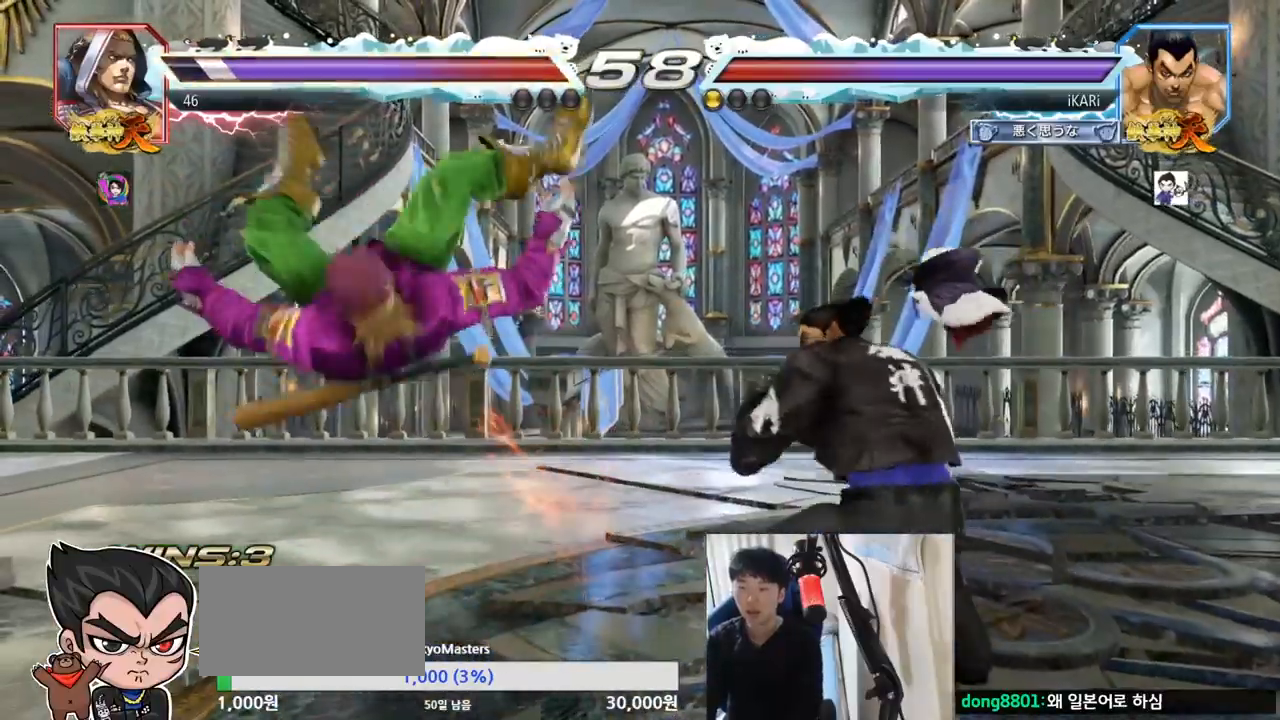
{"buttons": ["CROSS", "CIRCLE"], "left_stick": "down", "events": [[334, "left_stick", "left"], [384, "left_stick", "center"], [434, "left_stick", "down"], [451, "CIRCLE", "down"], [451, "CROSS", "down"]]}
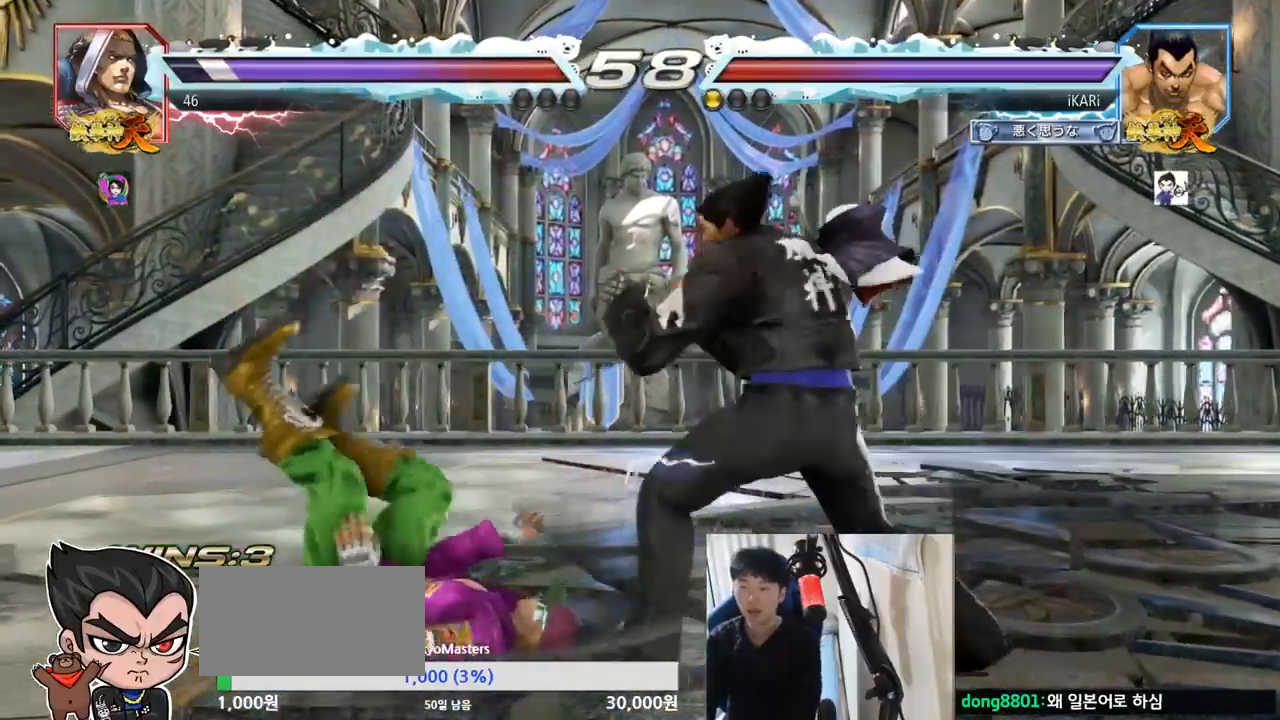
{"buttons": [], "left_stick": "center", "events": [[16, "CROSS", "up"], [33, "CIRCLE", "up"], [116, "SQUARE", "down"], [116, "TRIANGLE", "down"], [116, "left_stick", "center"], [166, "SQUARE", "up"], [166, "TRIANGLE", "up"], [217, "TRIANGLE", "down"], [233, "SQUARE", "down"], [300, "SQUARE", "up"], [317, "TRIANGLE", "up"]]}
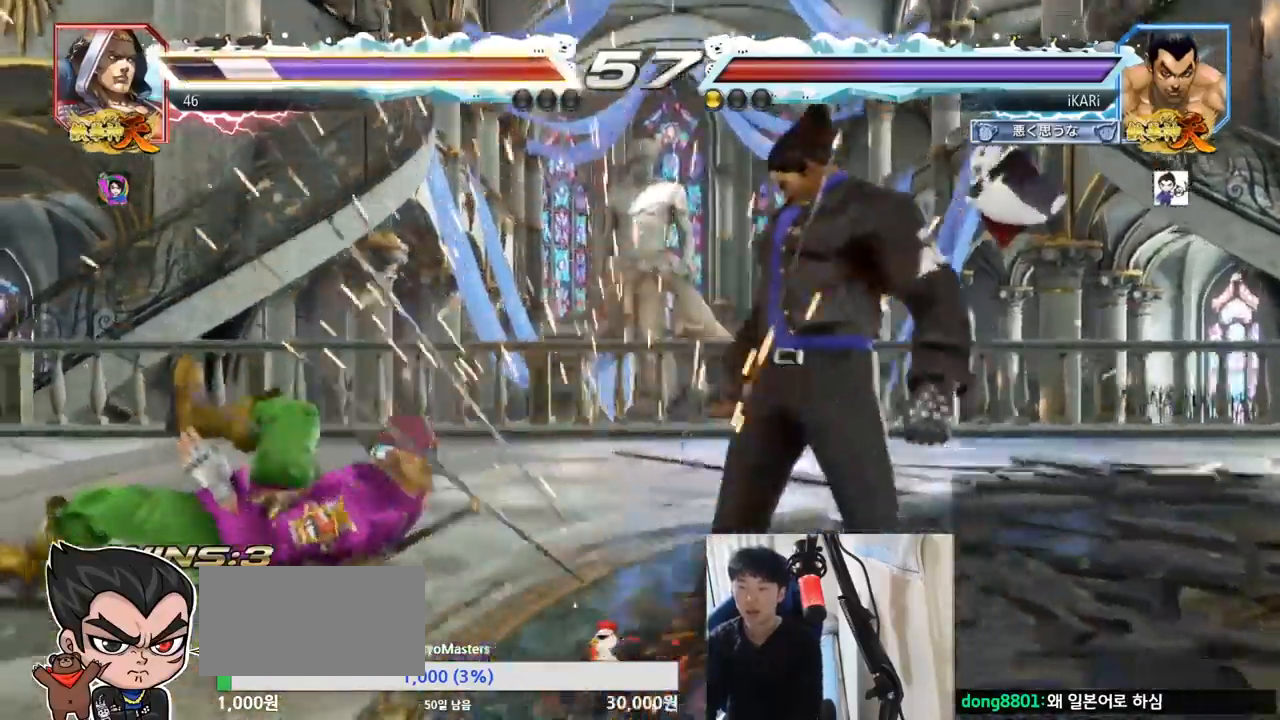
{"buttons": [], "left_stick": "left", "events": [[367, "left_stick", "left"], [451, "left_stick", "down"], [501, "left_stick", "left"]]}
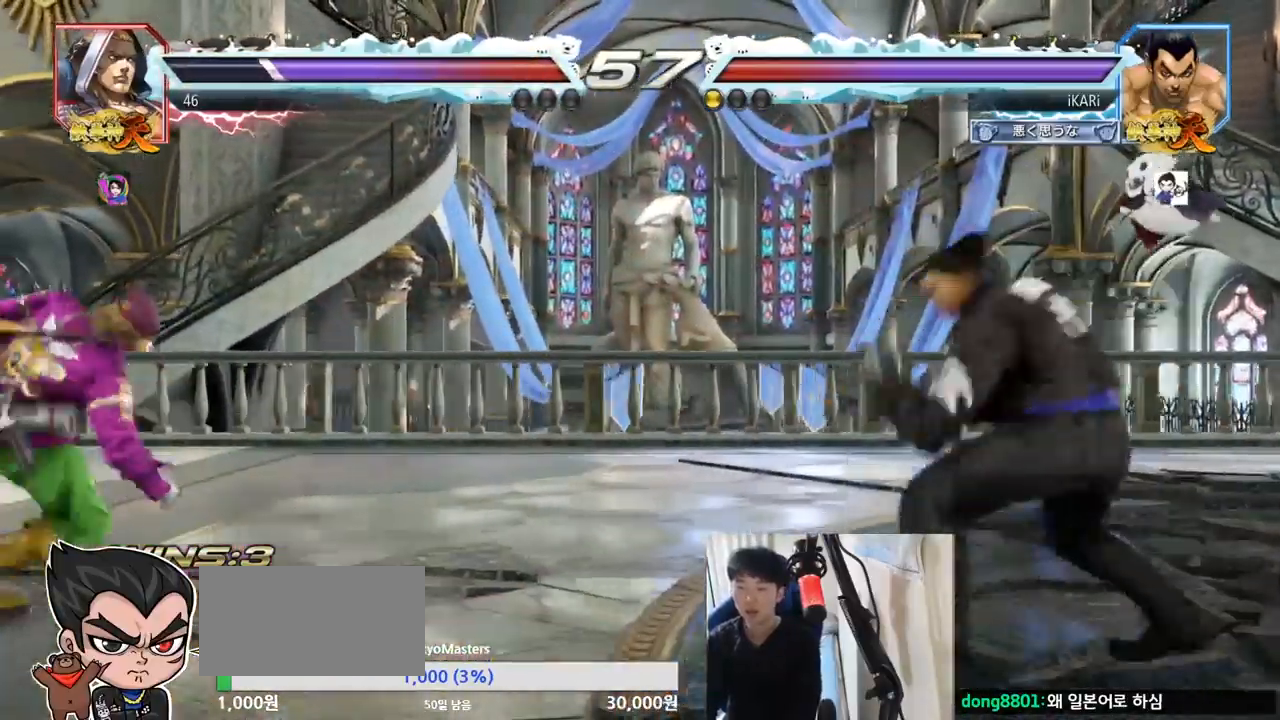
{"buttons": [], "left_stick": "center", "events": [[33, "left_stick", "down"], [66, "left_stick", "left"], [350, "TRIANGLE", "down"], [367, "left_stick", "center"], [383, "TRIANGLE", "up"]]}
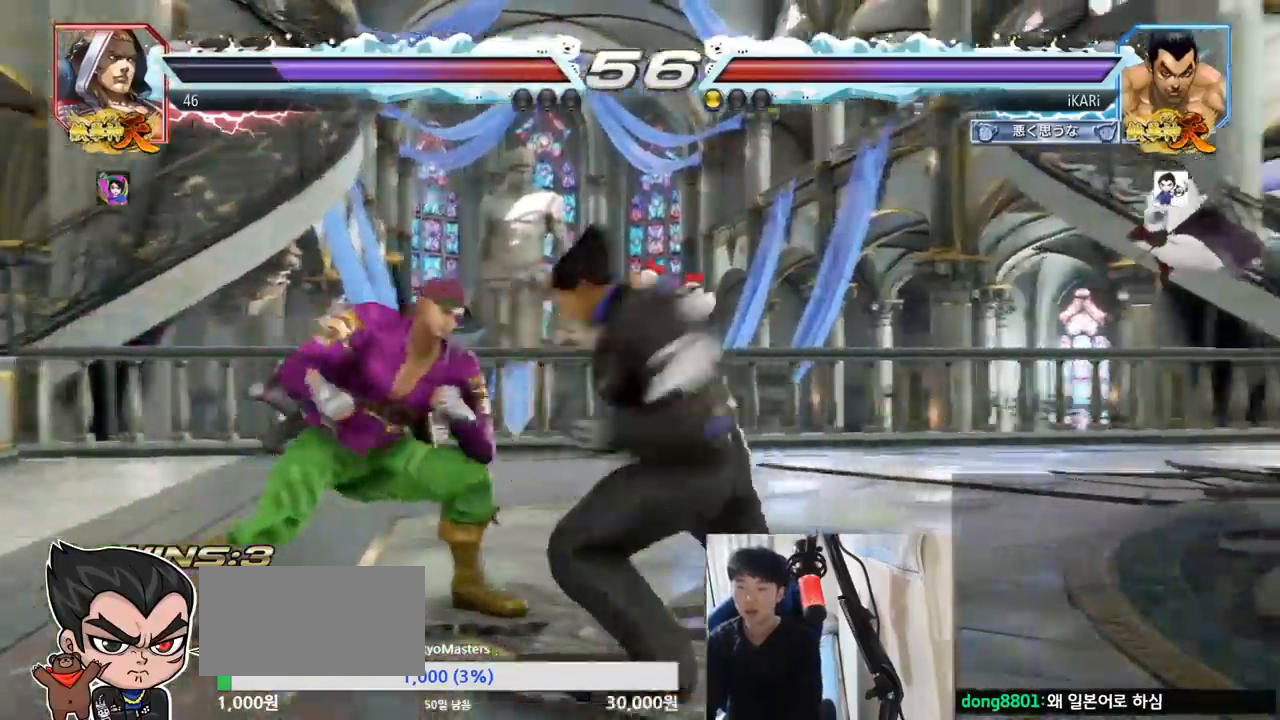
{"buttons": [], "left_stick": "right", "events": [[350, "left_stick", "right"]]}
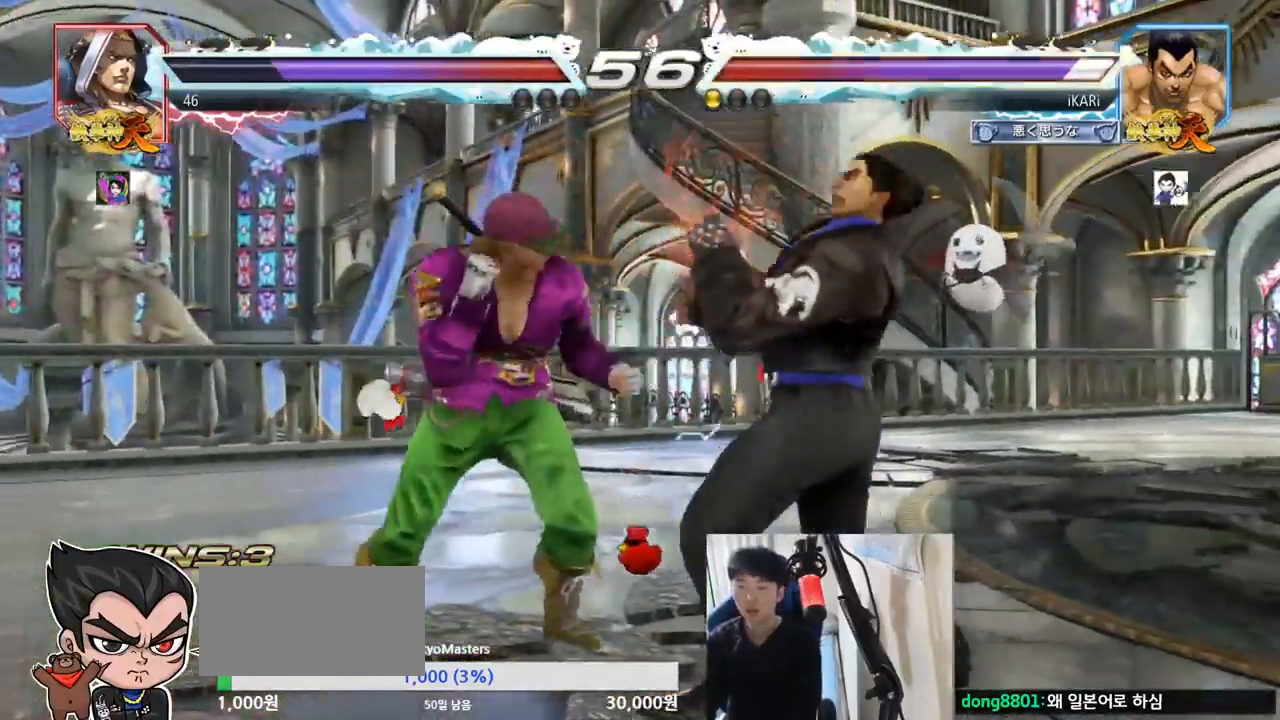
{"buttons": [], "left_stick": "center", "events": [[367, "left_stick", "center"]]}
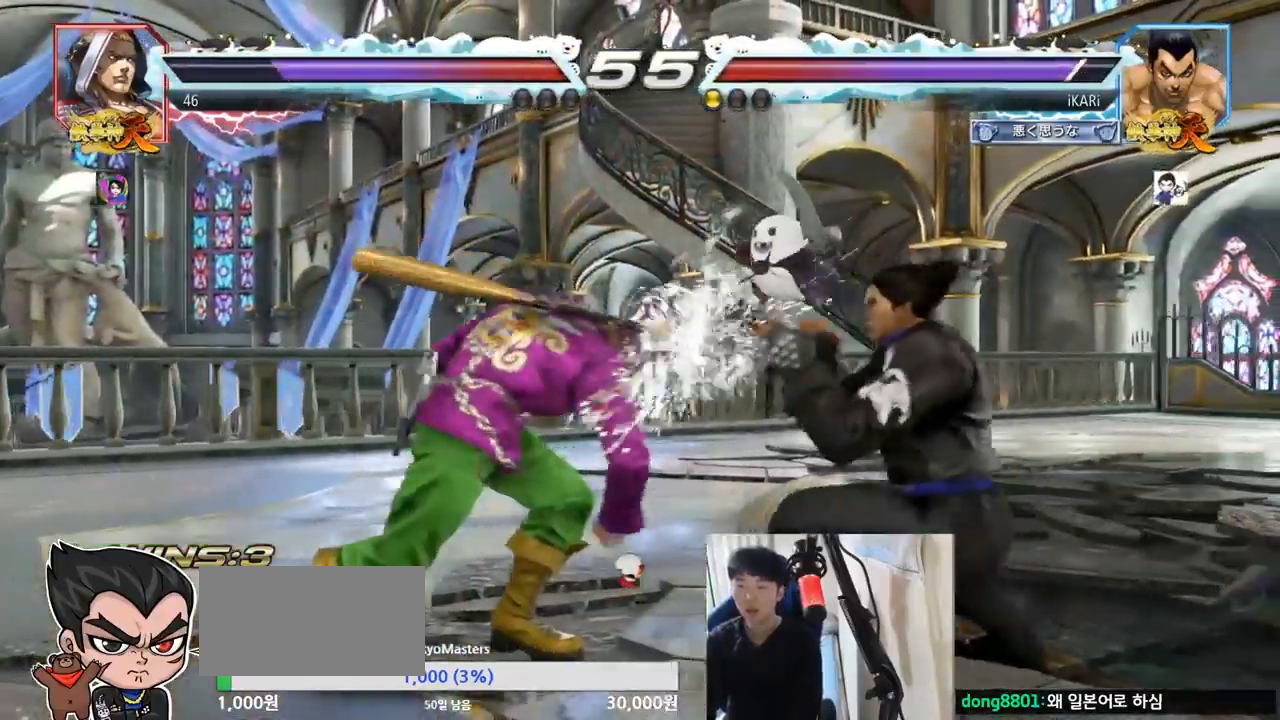
{"buttons": ["TRIANGLE"], "left_stick": "down-right", "events": [[184, "left_stick", "up"], [234, "left_stick", "center"], [384, "left_stick", "down-right"], [401, "CROSS", "down"], [451, "CROSS", "up"], [467, "TRIANGLE", "down"]]}
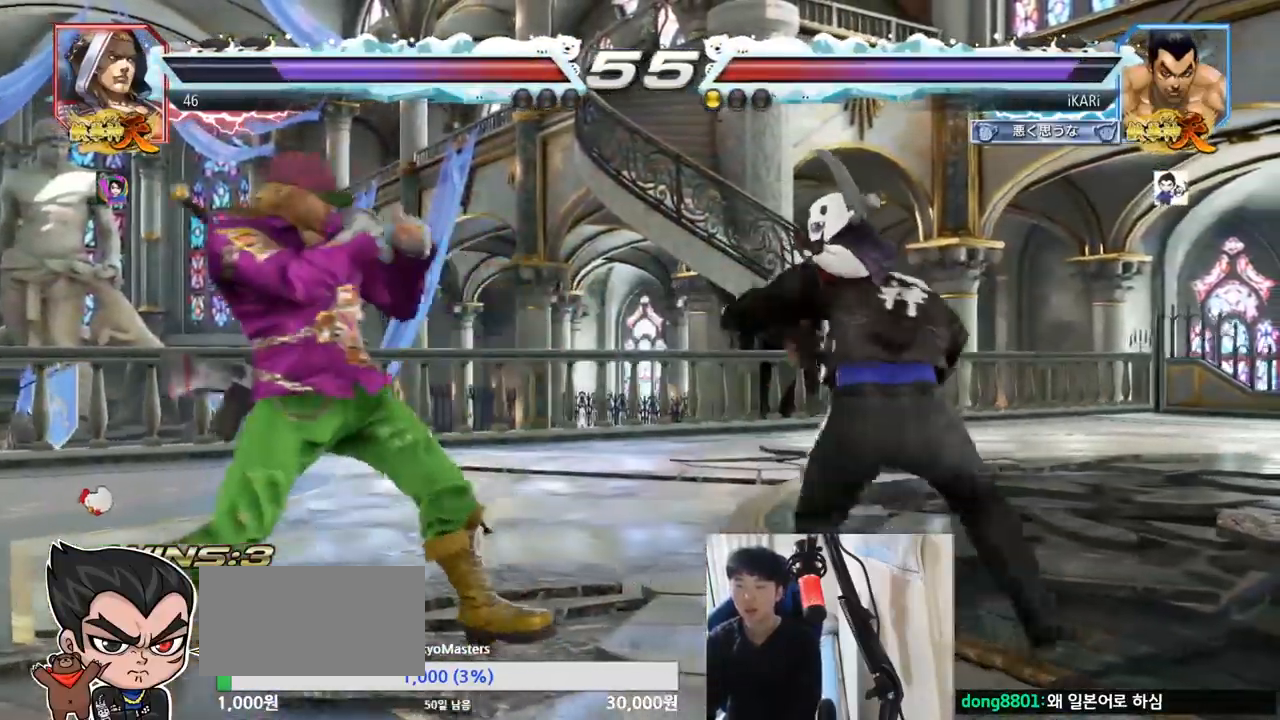
{"buttons": [], "left_stick": "center", "events": [[16, "TRIANGLE", "up"], [16, "left_stick", "center"]]}
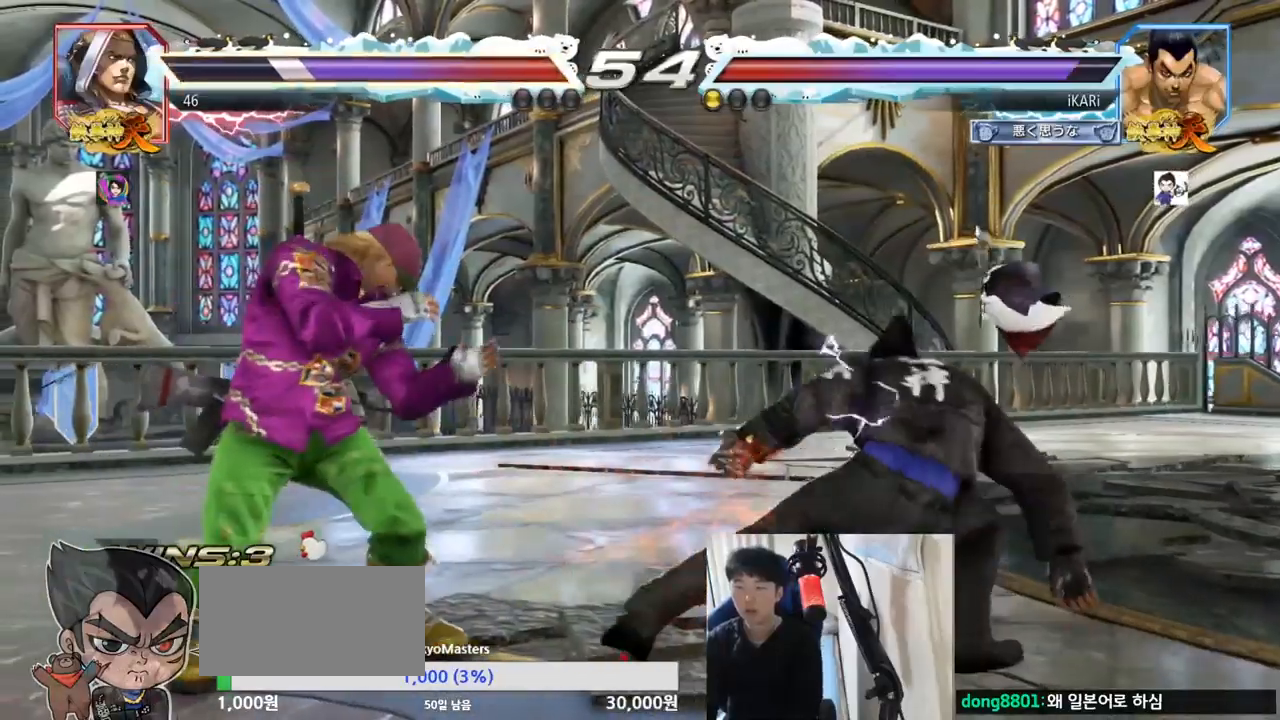
{"buttons": [], "left_stick": "right", "events": [[150, "left_stick", "up"], [217, "left_stick", "center"], [317, "left_stick", "right"], [367, "left_stick", "center"], [417, "left_stick", "right"]]}
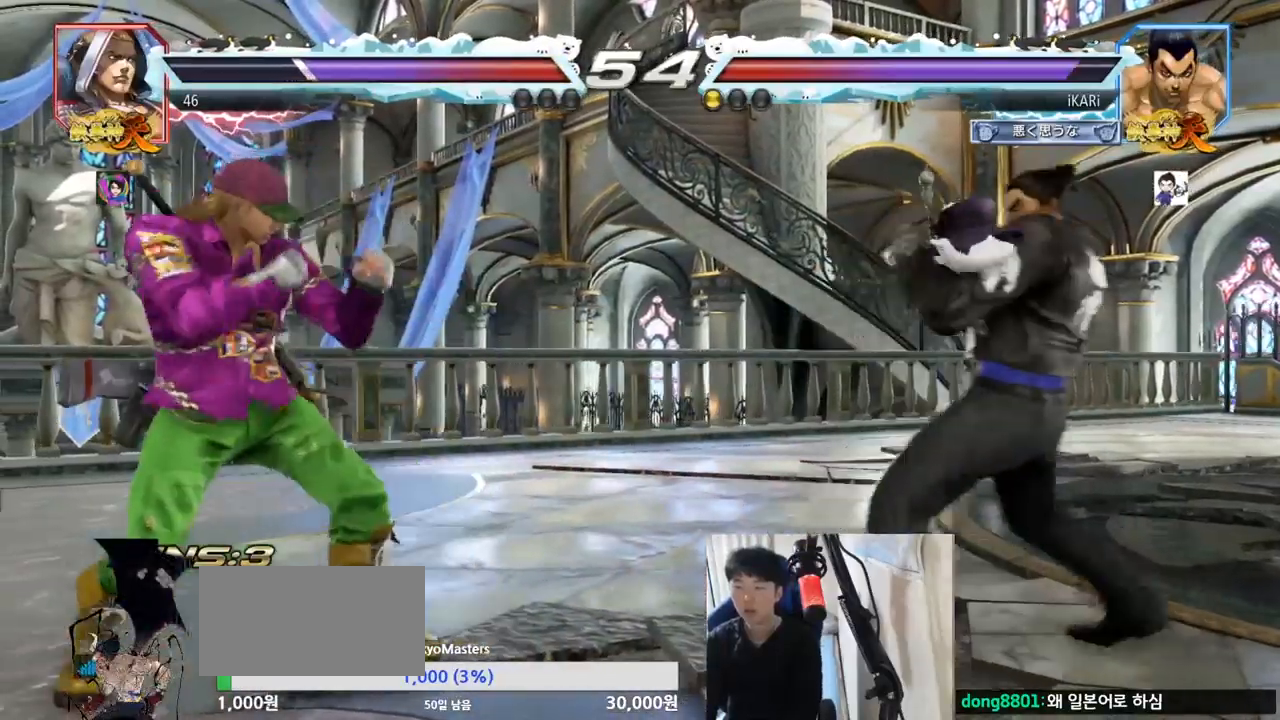
{"buttons": [], "left_stick": "center", "events": [[133, "left_stick", "left"], [183, "left_stick", "center"], [233, "left_stick", "left"], [317, "left_stick", "down"], [333, "TRIANGLE", "down"], [367, "TRIANGLE", "up"], [400, "left_stick", "center"]]}
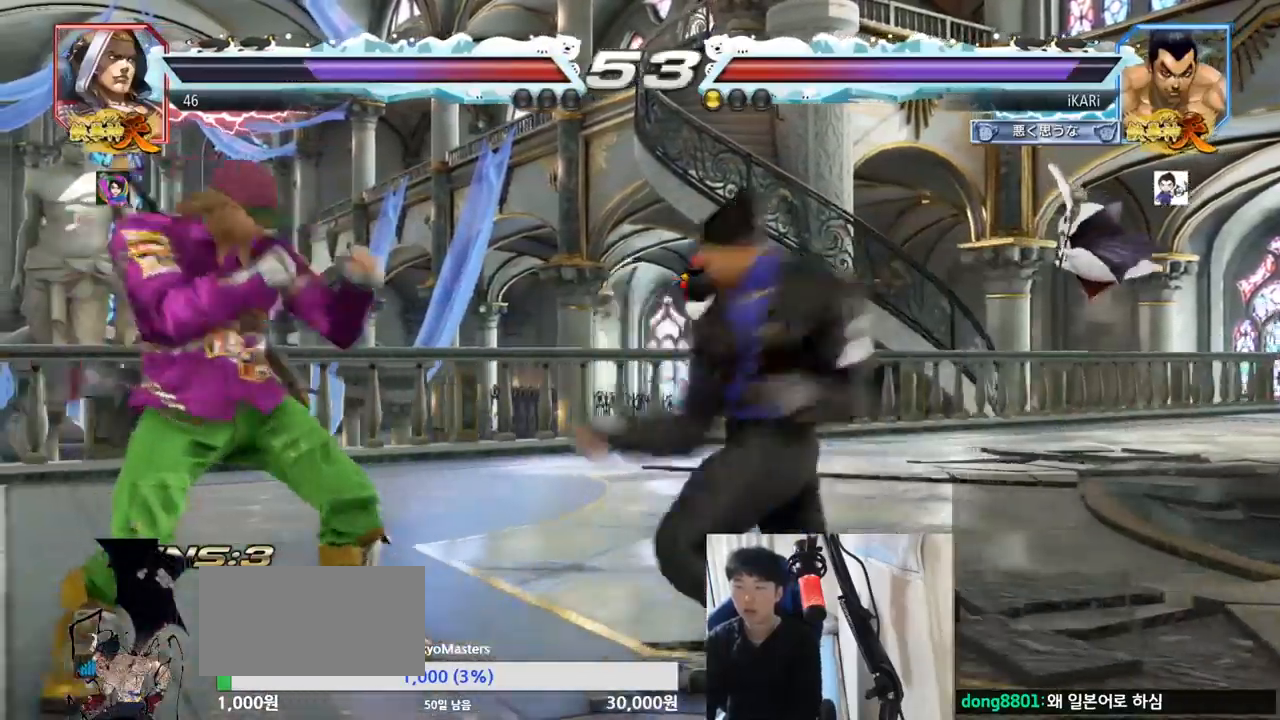
{"buttons": [], "left_stick": "right", "events": [[384, "left_stick", "right"], [434, "left_stick", "center"], [501, "left_stick", "right"]]}
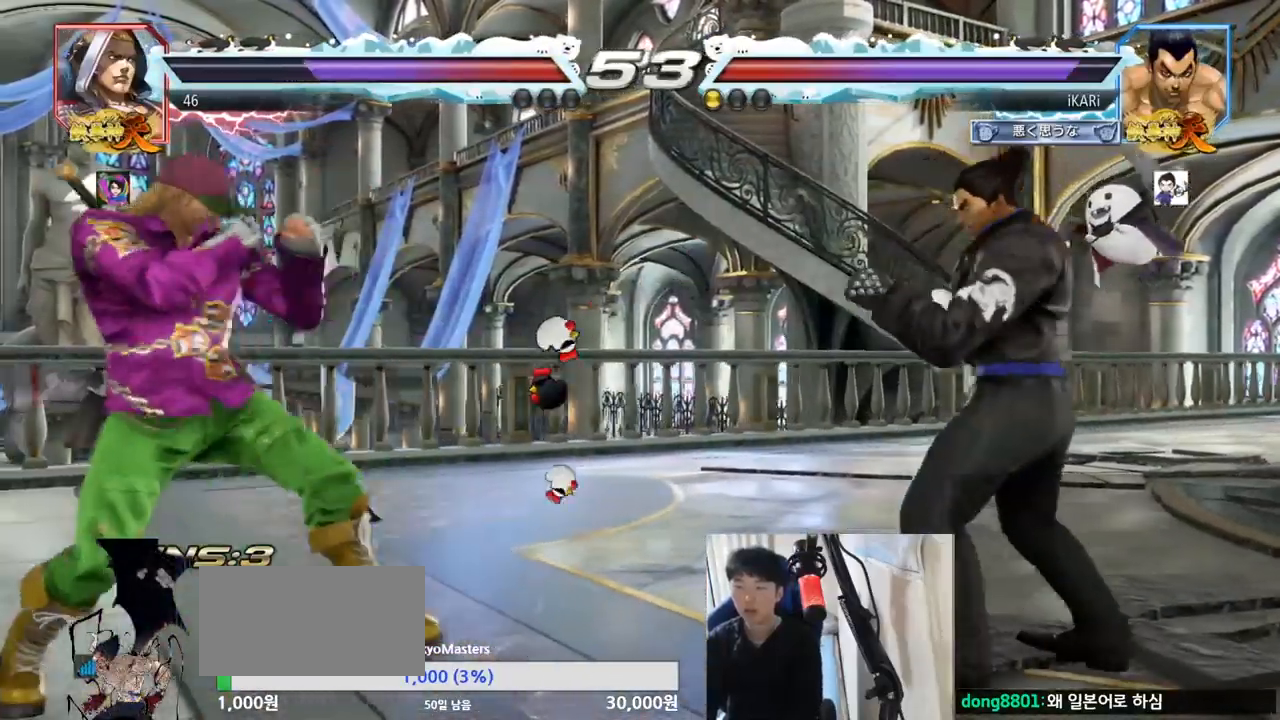
{"buttons": [], "left_stick": "center", "events": [[133, "left_stick", "up"], [200, "left_stick", "center"], [417, "left_stick", "left"], [483, "left_stick", "center"]]}
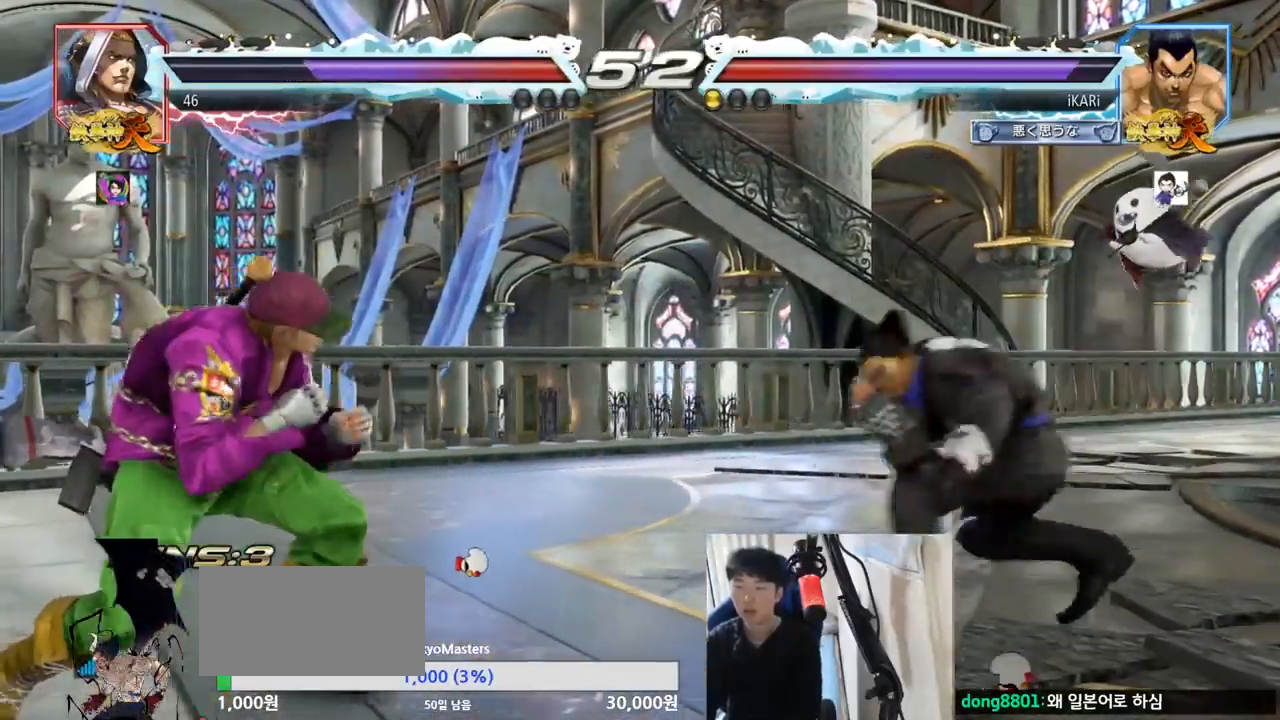
{"buttons": [], "left_stick": "right", "events": [[284, "left_stick", "right"]]}
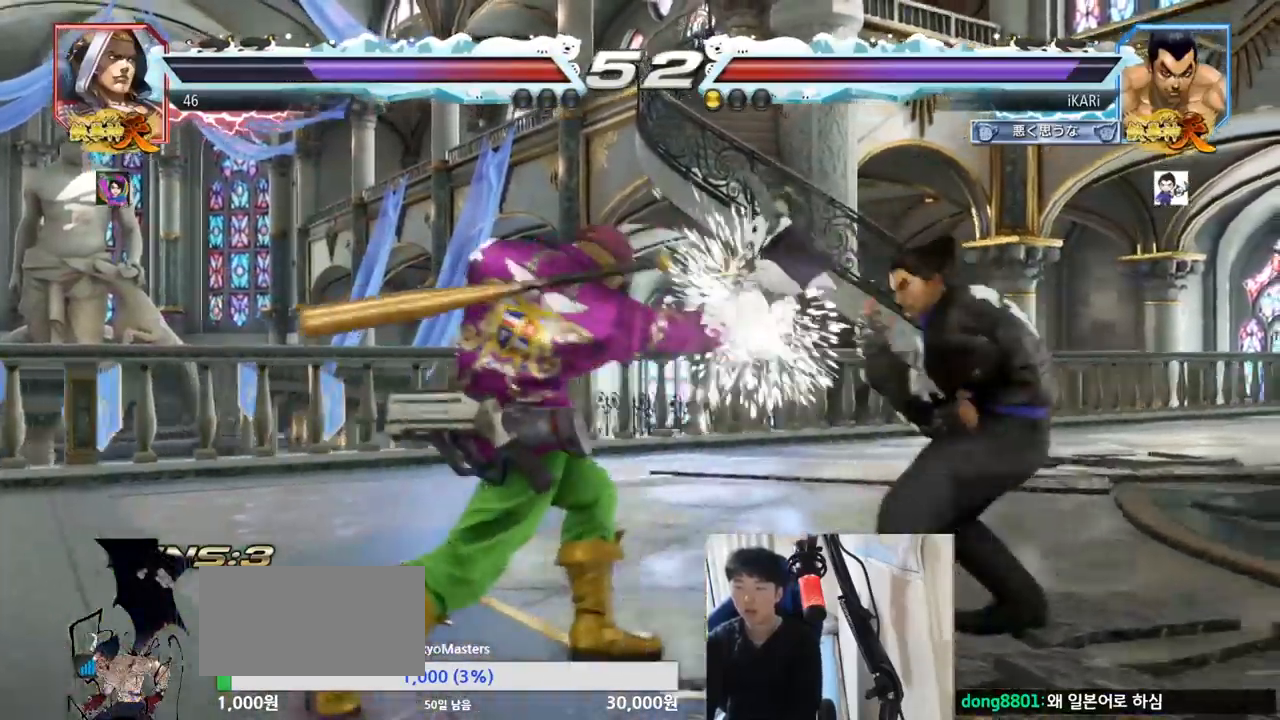
{"buttons": [], "left_stick": "left"}
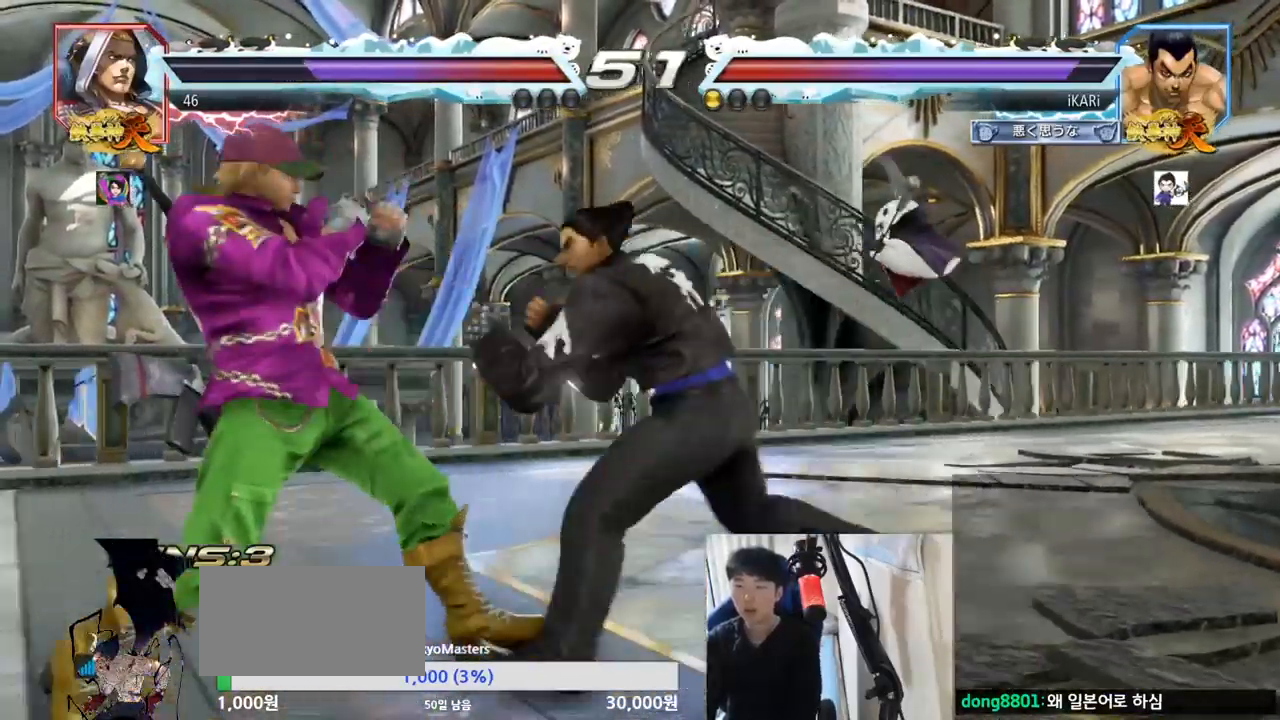
{"buttons": [], "left_stick": "right", "events": [[17, "left_stick", "center"], [67, "left_stick", "right"], [117, "left_stick", "down"], [401, "left_stick", "center"], [501, "left_stick", "right"]]}
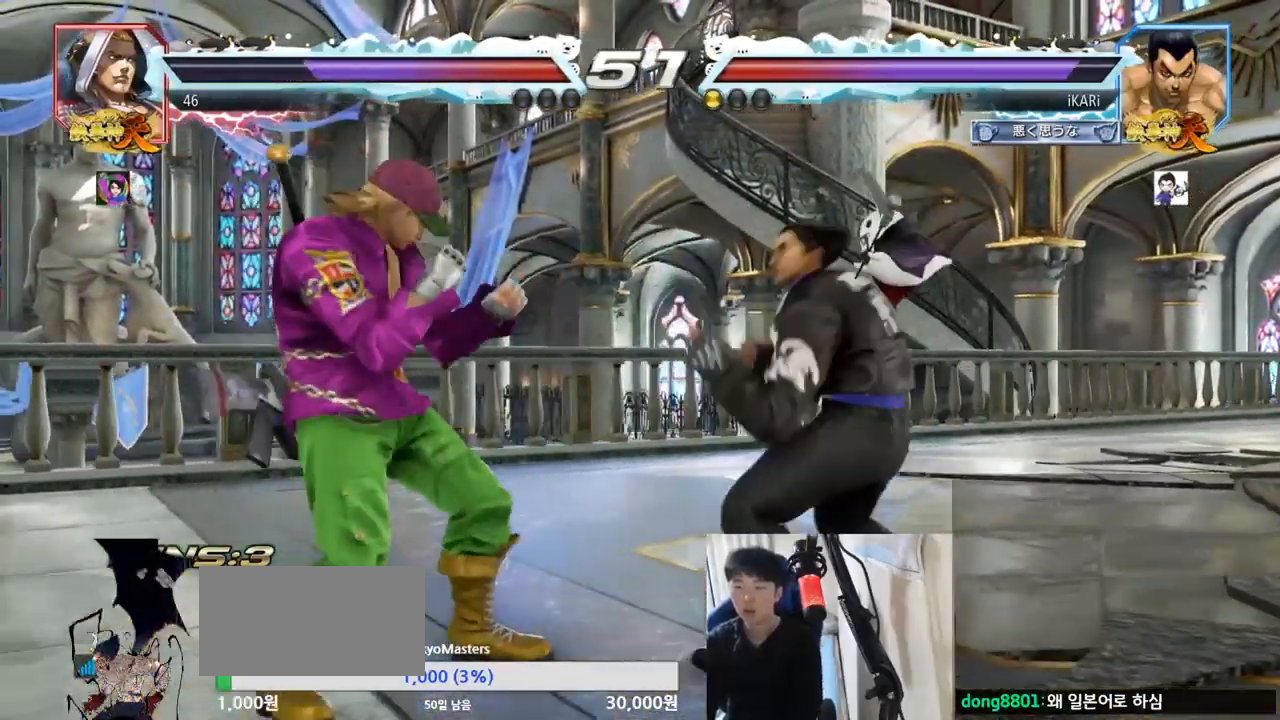
{"buttons": [], "left_stick": "center", "events": [[367, "left_stick", "center"]]}
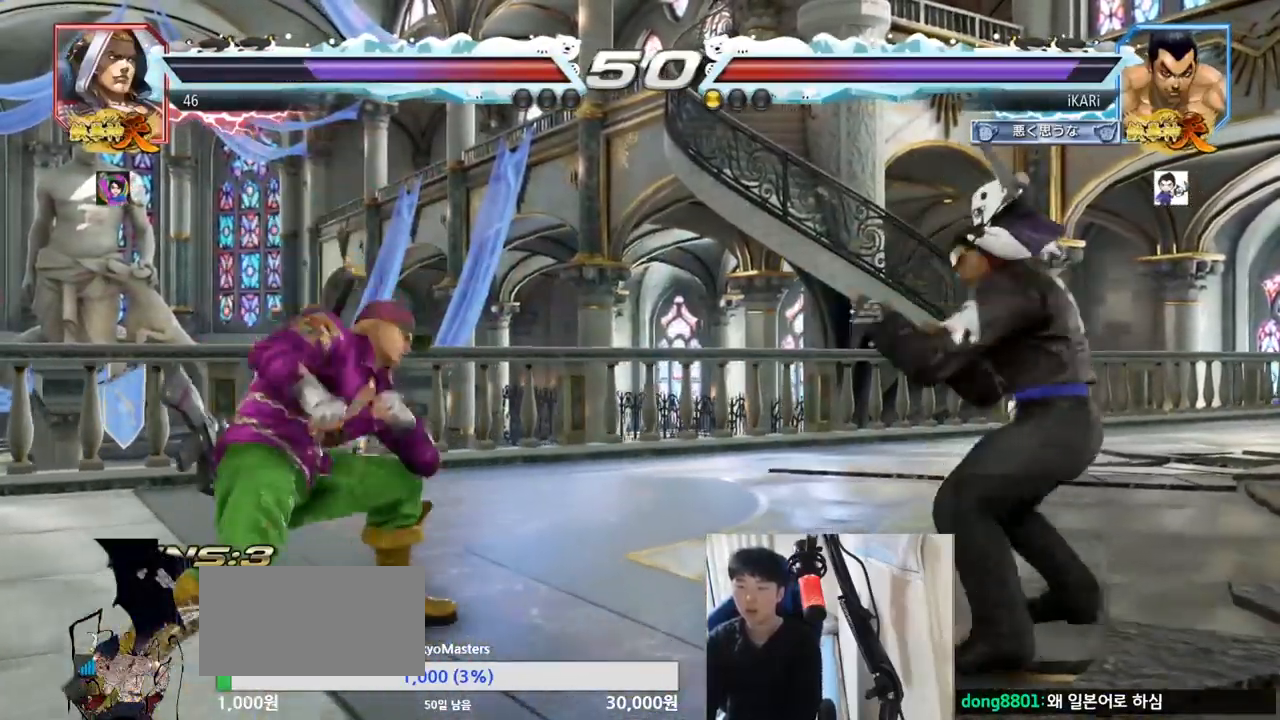
{"buttons": [], "left_stick": "center", "events": [[50, "left_stick", "up"], [200, "left_stick", "center"]]}
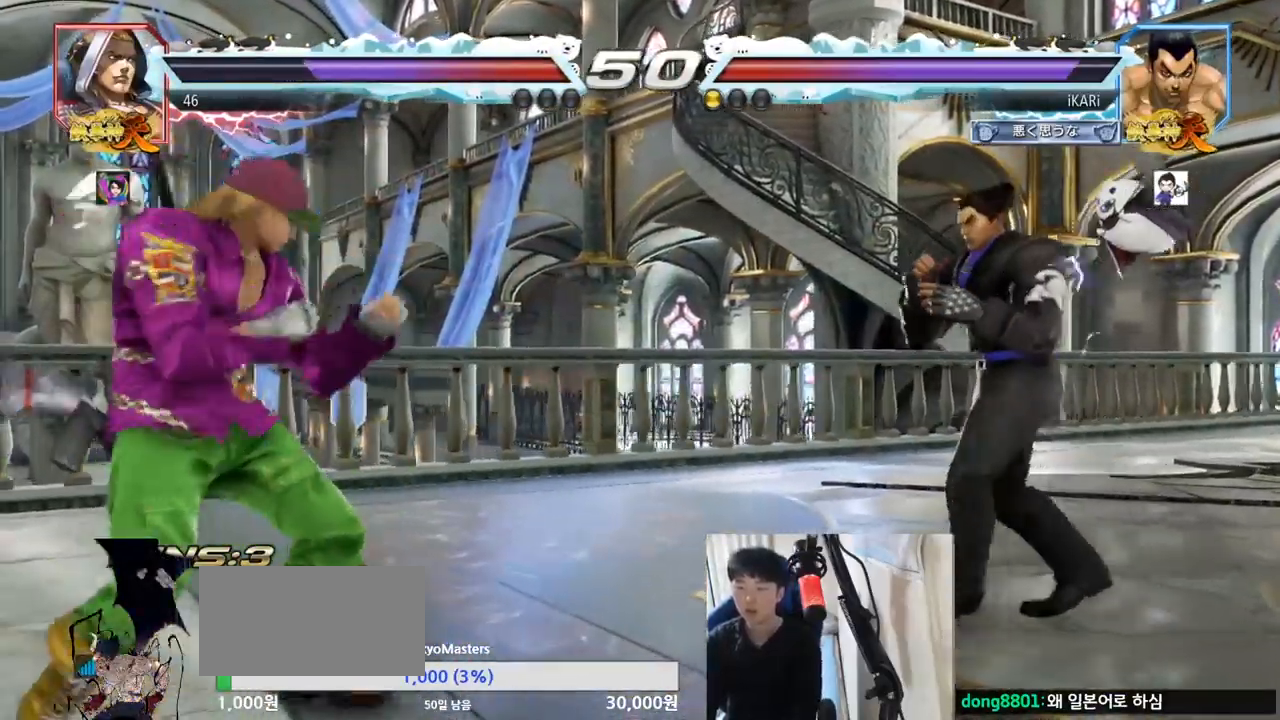
{"buttons": [], "left_stick": "center", "events": [[33, "left_stick", "up"], [250, "left_stick", "center"]]}
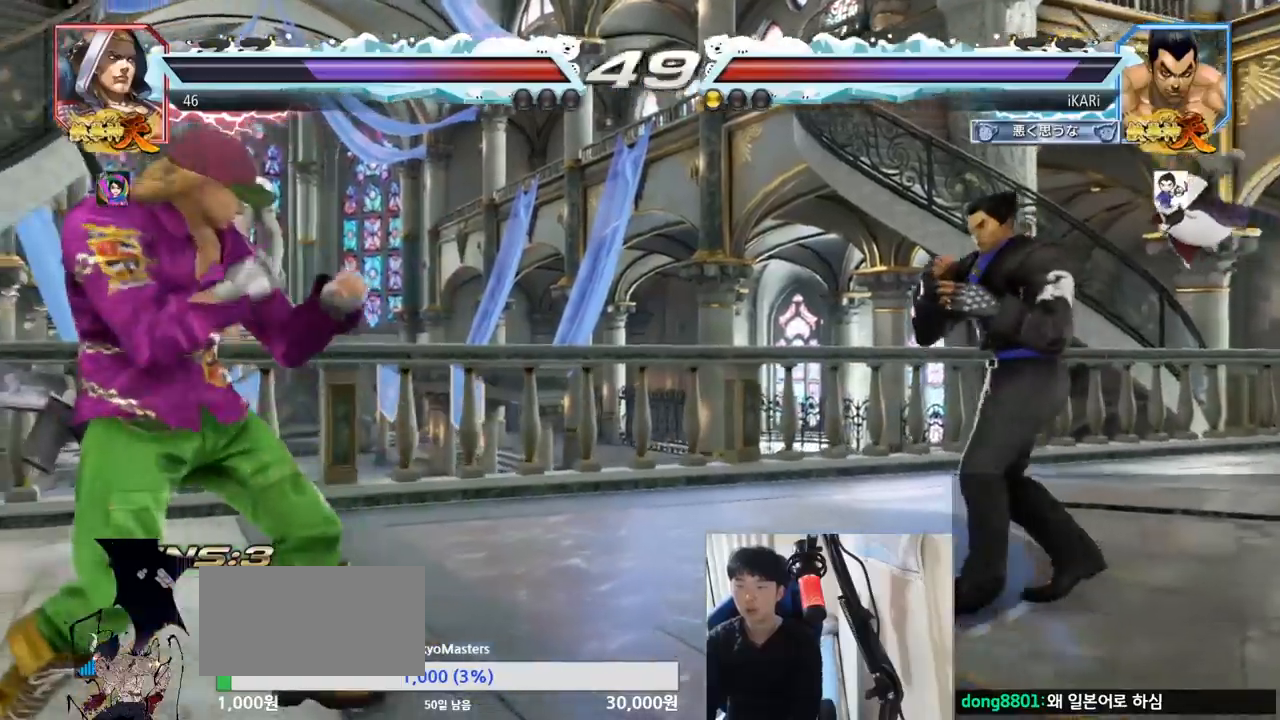
{"buttons": [], "left_stick": "center", "events": [[184, "left_stick", "left"], [267, "left_stick", "center"], [417, "left_stick", "left"], [467, "left_stick", "center"]]}
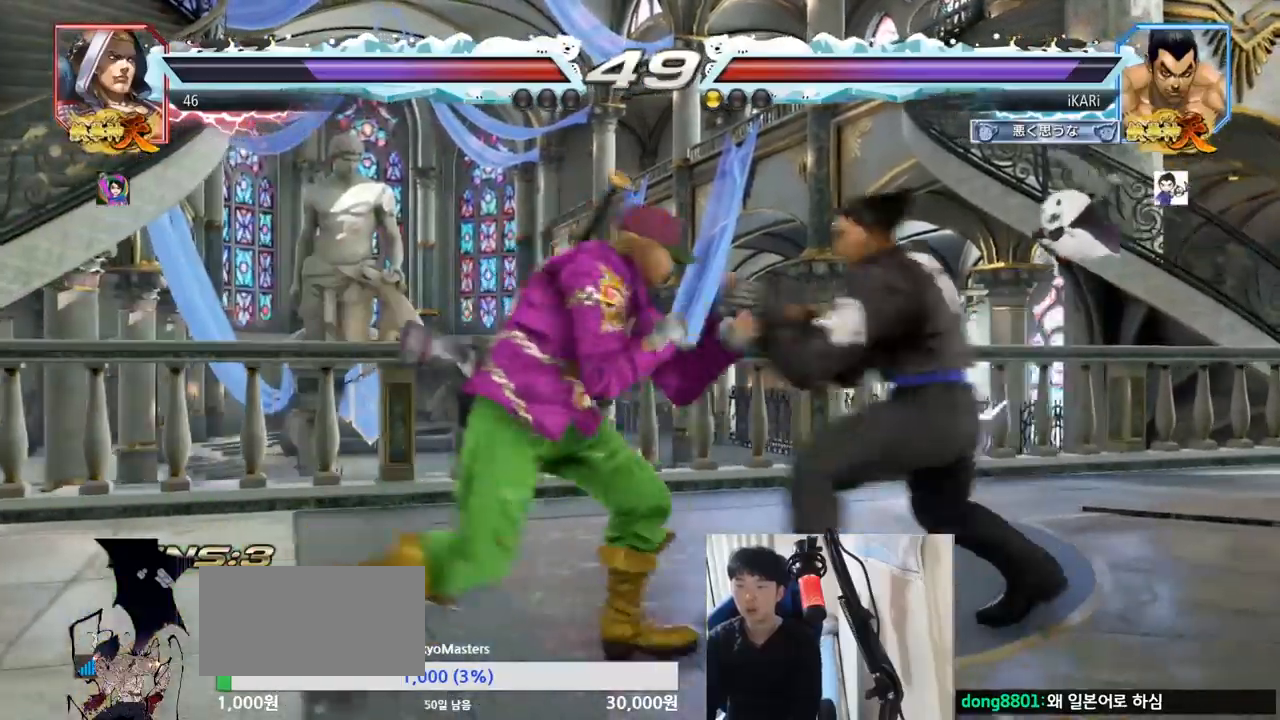
{"buttons": [], "left_stick": "right", "events": [[16, "left_stick", "right"], [300, "left_stick", "center"], [500, "left_stick", "right"]]}
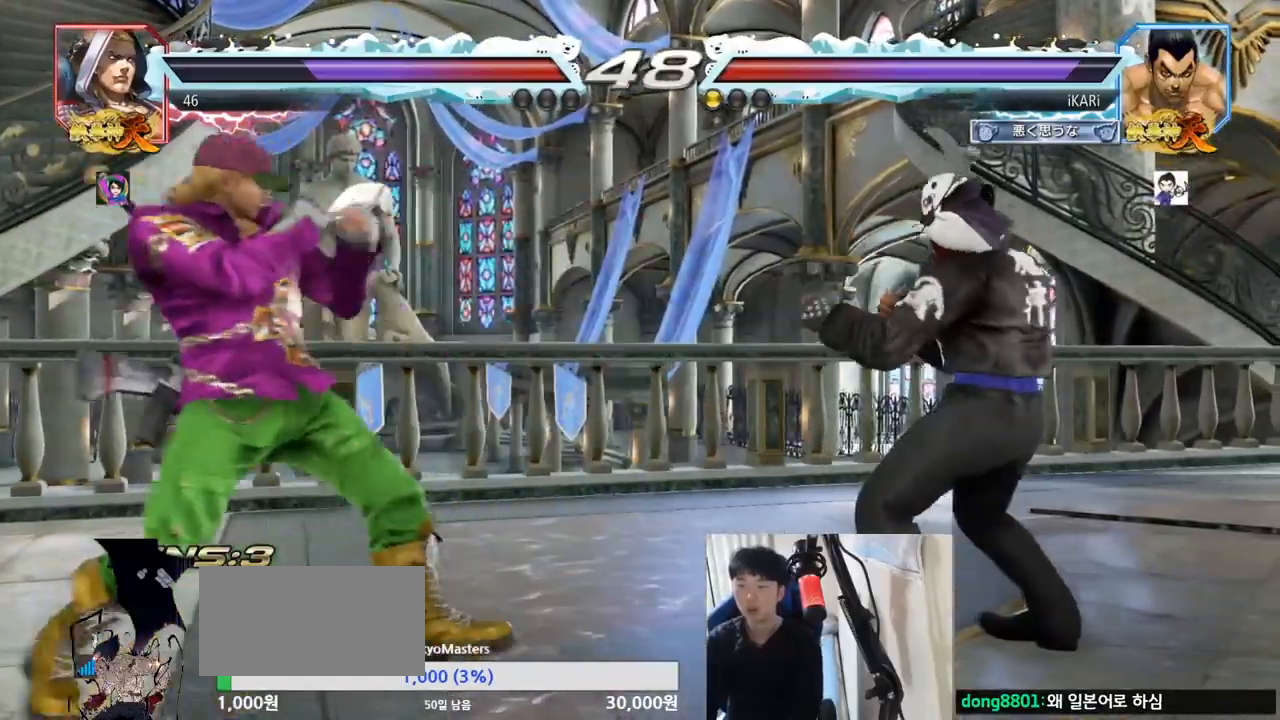
{"buttons": [], "left_stick": "center", "events": [[17, "left_stick", "center"], [234, "left_stick", "left"], [284, "left_stick", "center"], [334, "left_stick", "left"], [484, "left_stick", "center"]]}